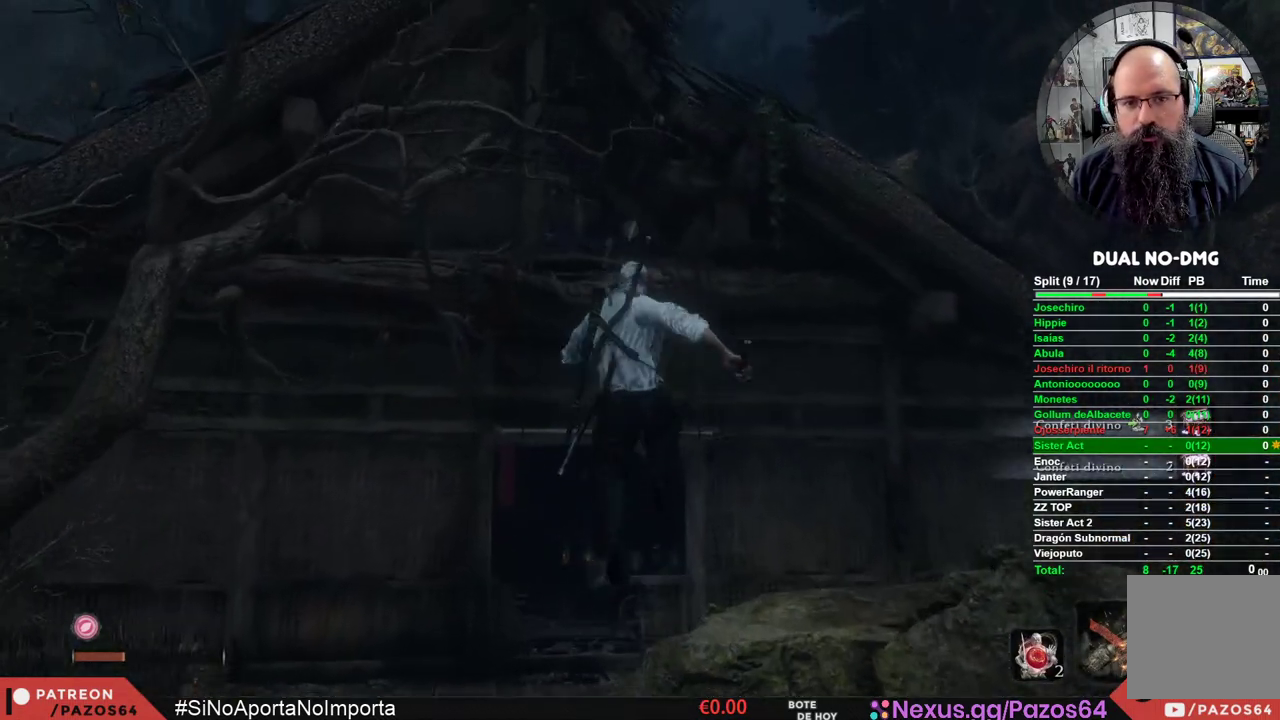
Gameplay with a controller (Xbox layout); each line is a JSON object with the inputs held at the frame after it. "events" lists button and stick changes between this image and that frame as [ms after this image, input, new state], when the widget could be followed in between.
{"buttons": ["L2"], "left_stick": "up", "right_stick": "center", "events": [[83, "L2", "up"], [167, "L2", "down"], [300, "L2", "up"], [367, "L2", "down"], [450, "A", "up"]]}
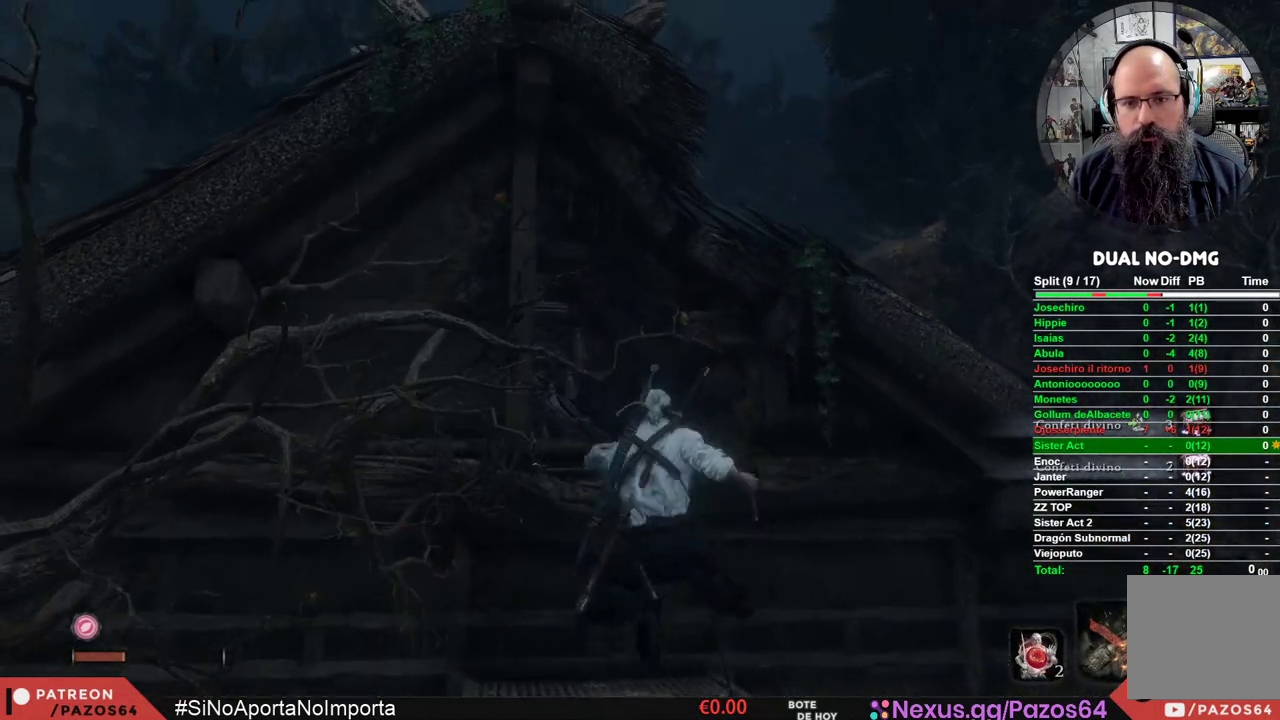
{"buttons": [], "left_stick": "up", "right_stick": "center", "events": [[17, "L2", "up"], [350, "right_stick", "down-left"], [483, "right_stick", "center"]]}
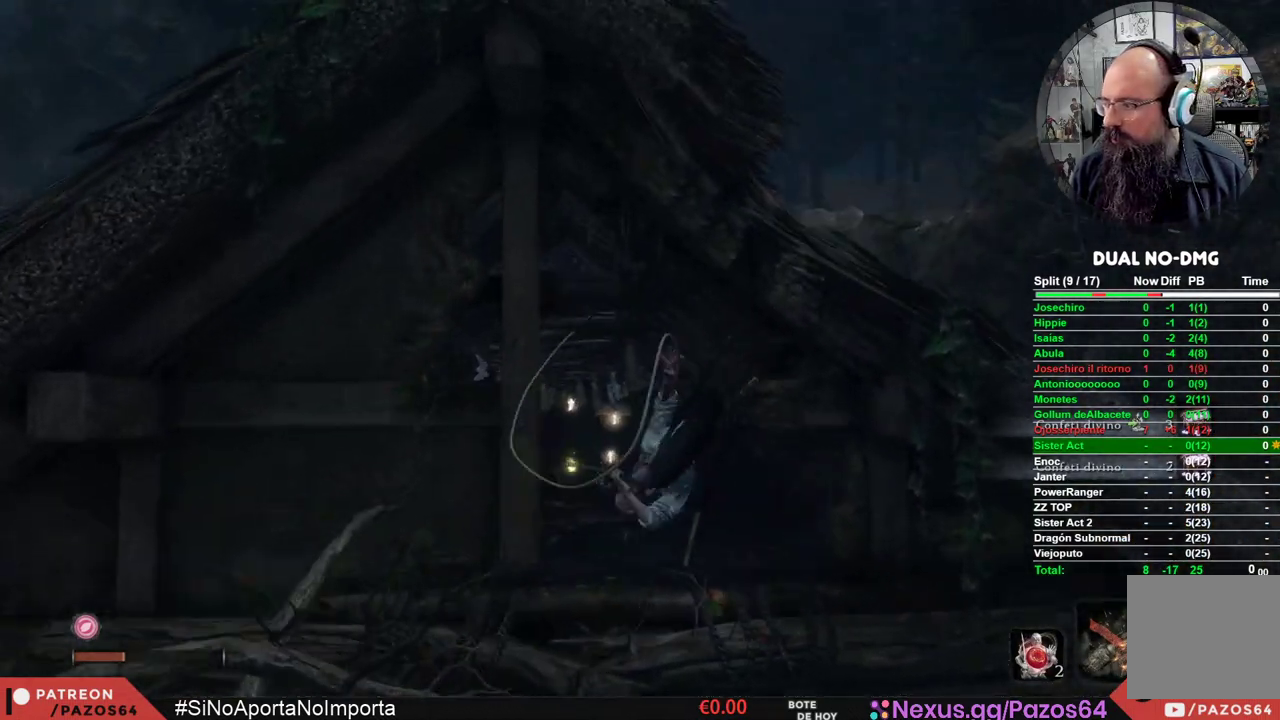
{"buttons": ["B"], "left_stick": "up", "right_stick": "center", "events": [[417, "B", "down"]]}
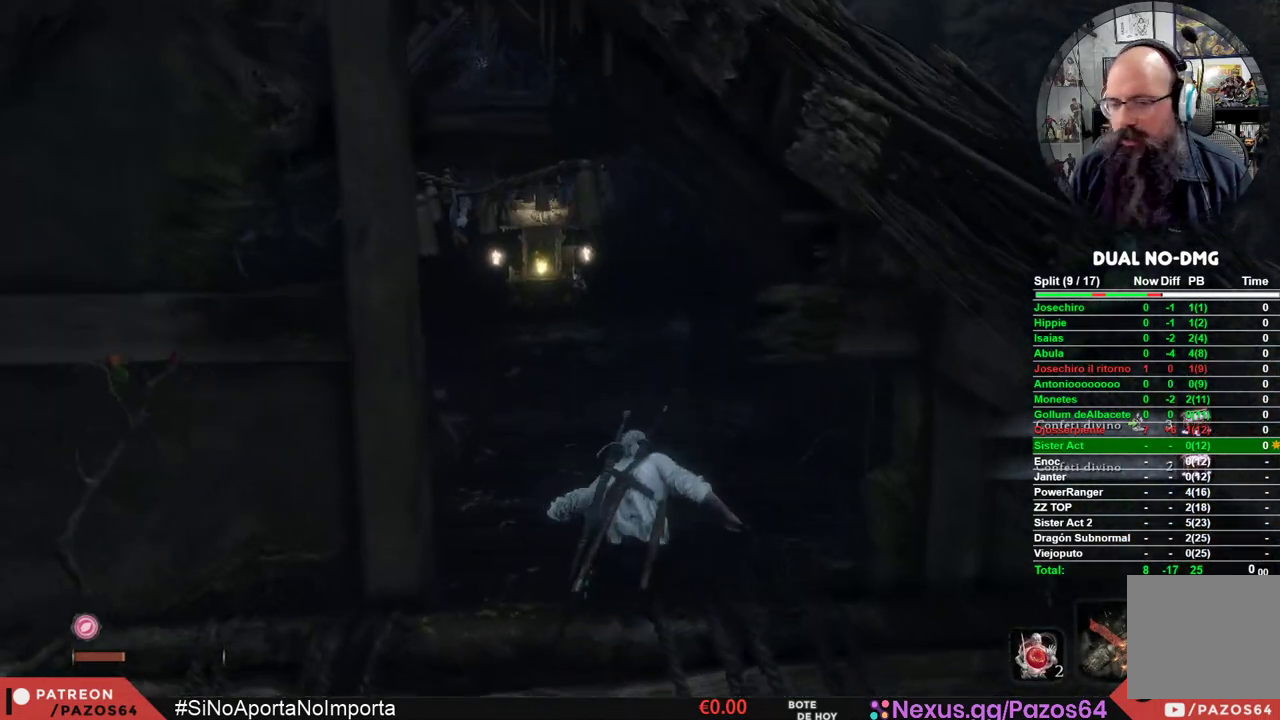
{"buttons": ["B"], "left_stick": "up", "right_stick": "center", "events": []}
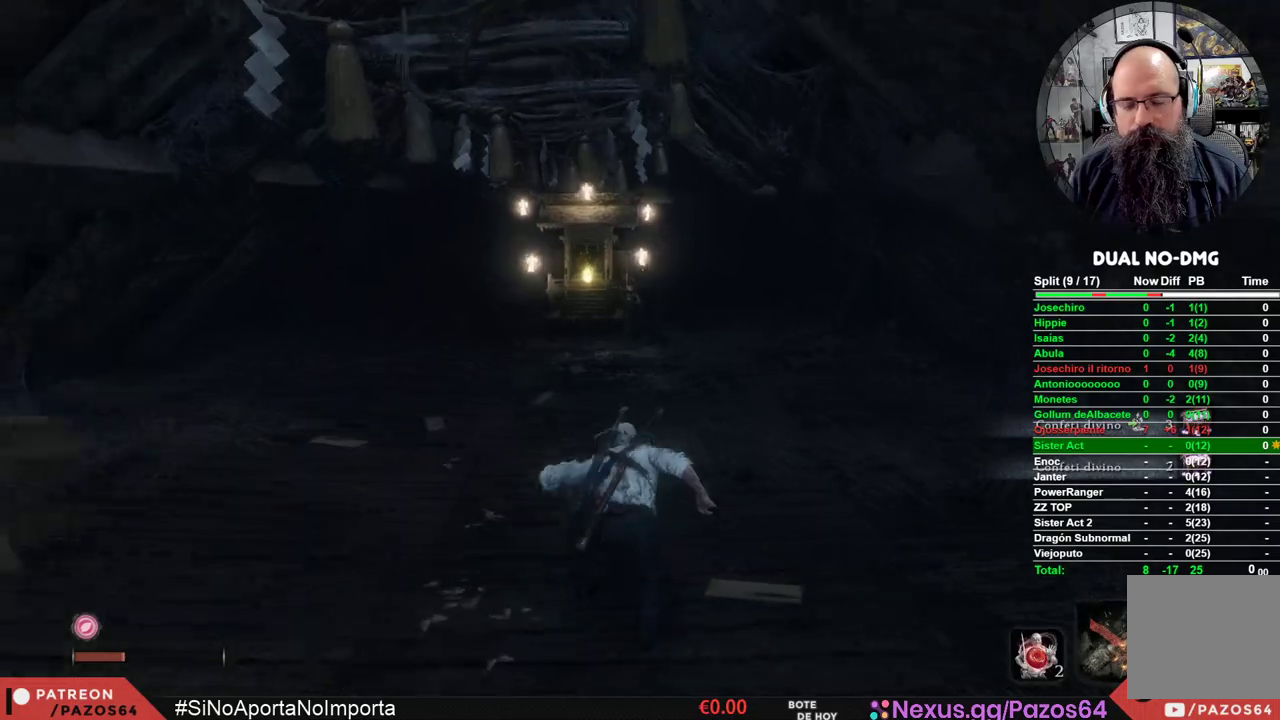
{"buttons": ["B"], "left_stick": "up", "right_stick": "center", "events": []}
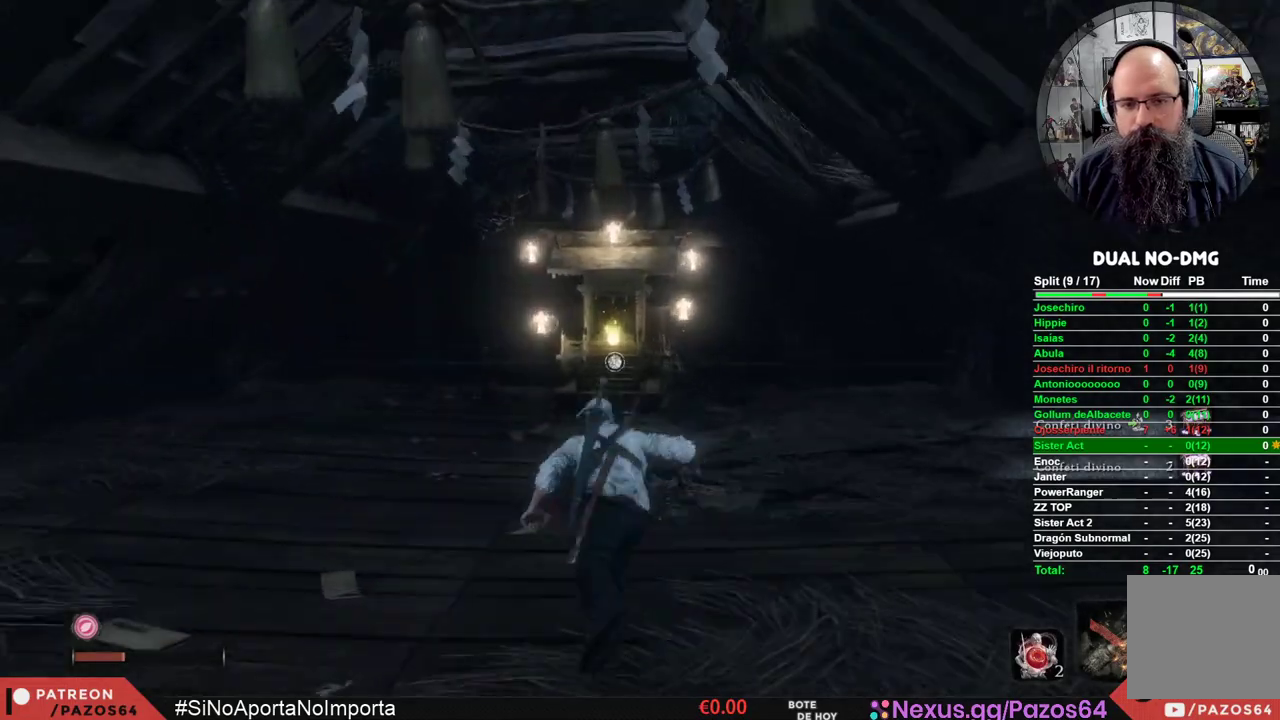
{"buttons": ["B"], "left_stick": "up", "right_stick": "center", "events": []}
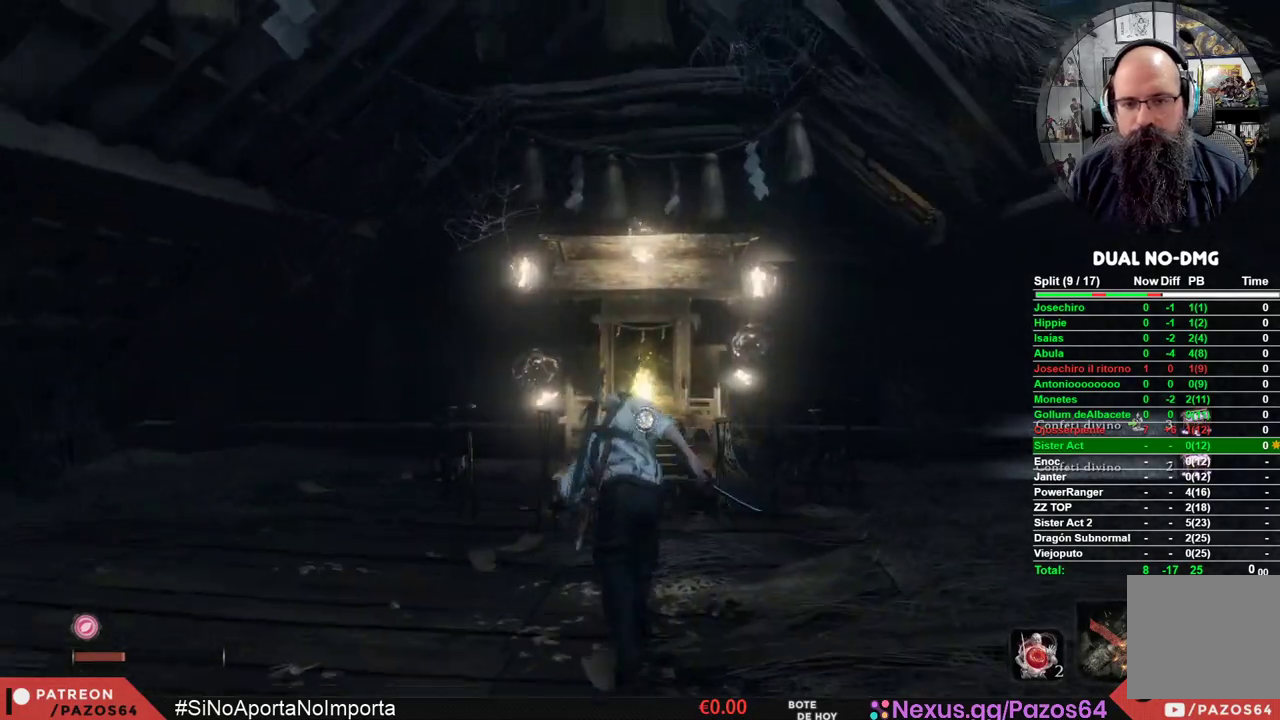
{"buttons": ["X"], "left_stick": "center", "right_stick": "center", "events": [[150, "B", "up"], [350, "X", "down"], [450, "left_stick", "center"]]}
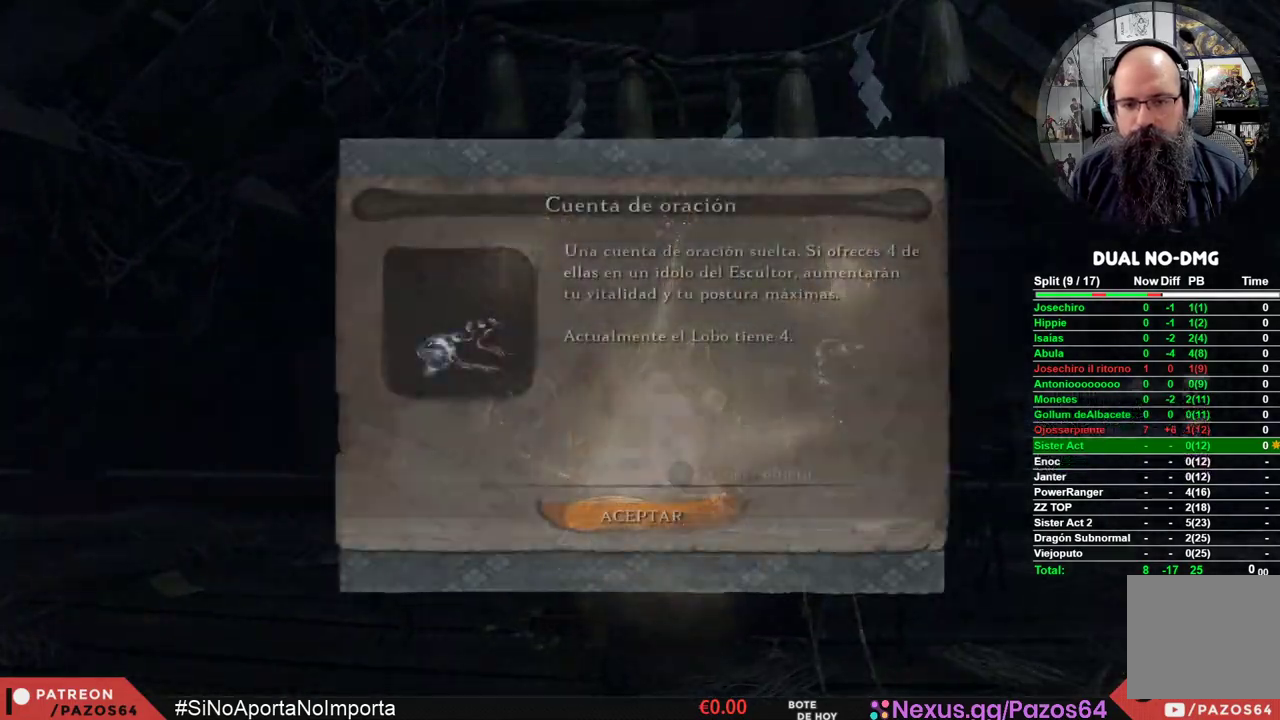
{"buttons": [], "left_stick": "center", "right_stick": "center", "events": [[17, "X", "up"], [300, "A", "down"], [450, "A", "up"]]}
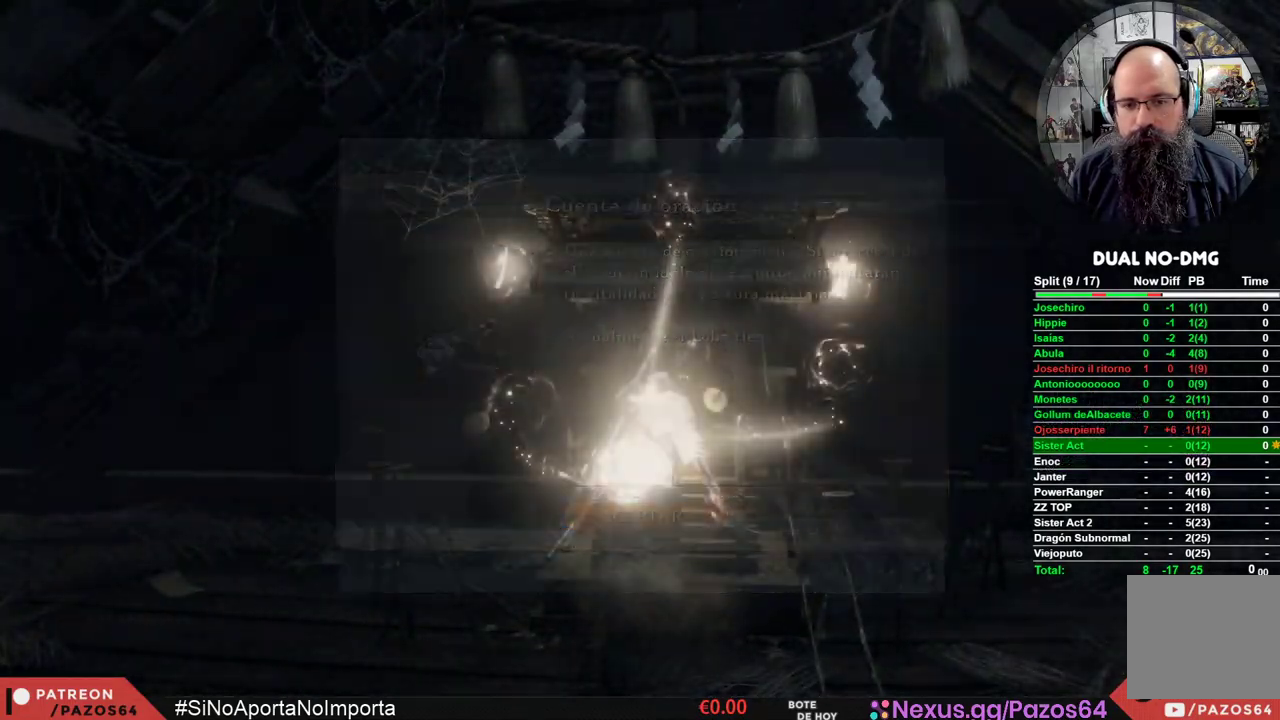
{"buttons": [], "left_stick": "down-right", "right_stick": "right", "events": [[33, "left_stick", "down-right"], [117, "right_stick", "right"]]}
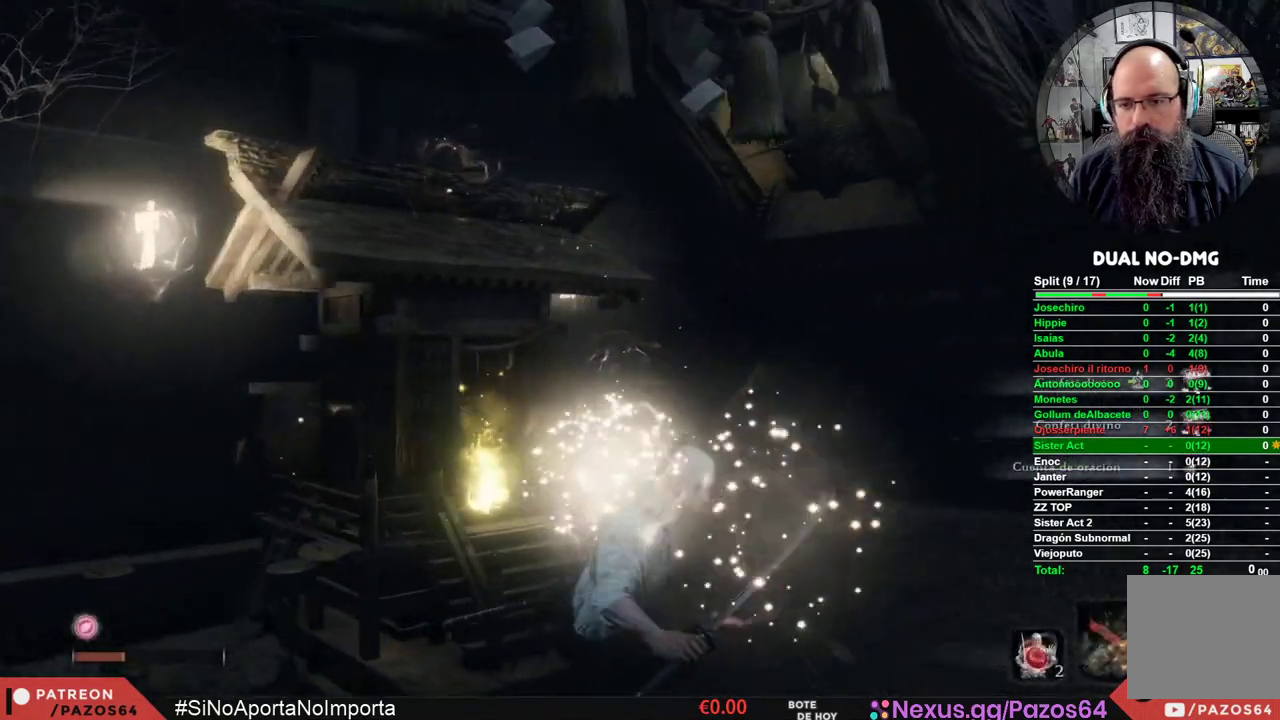
{"buttons": [], "left_stick": "down-right", "right_stick": "center", "events": [[150, "right_stick", "center"]]}
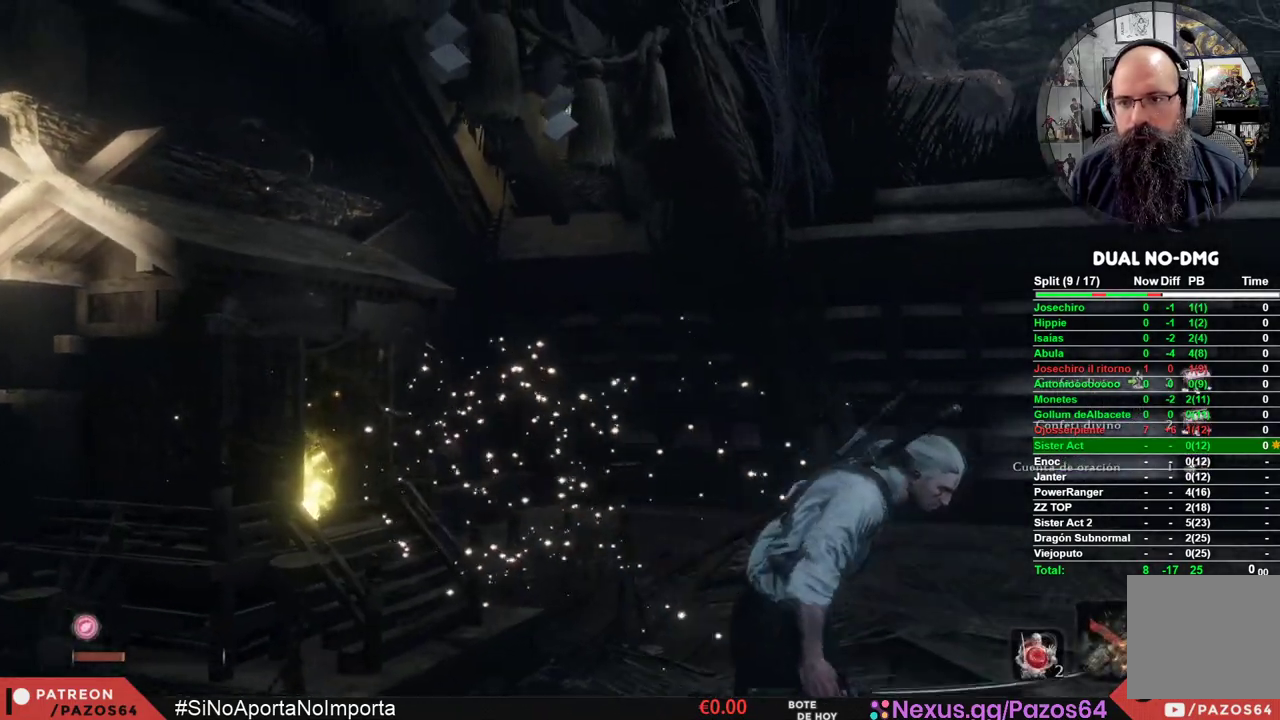
{"buttons": ["A"], "left_stick": "up", "right_stick": "center", "events": [[17, "left_stick", "right"], [150, "left_stick", "up-right"], [250, "A", "down"], [350, "left_stick", "up"]]}
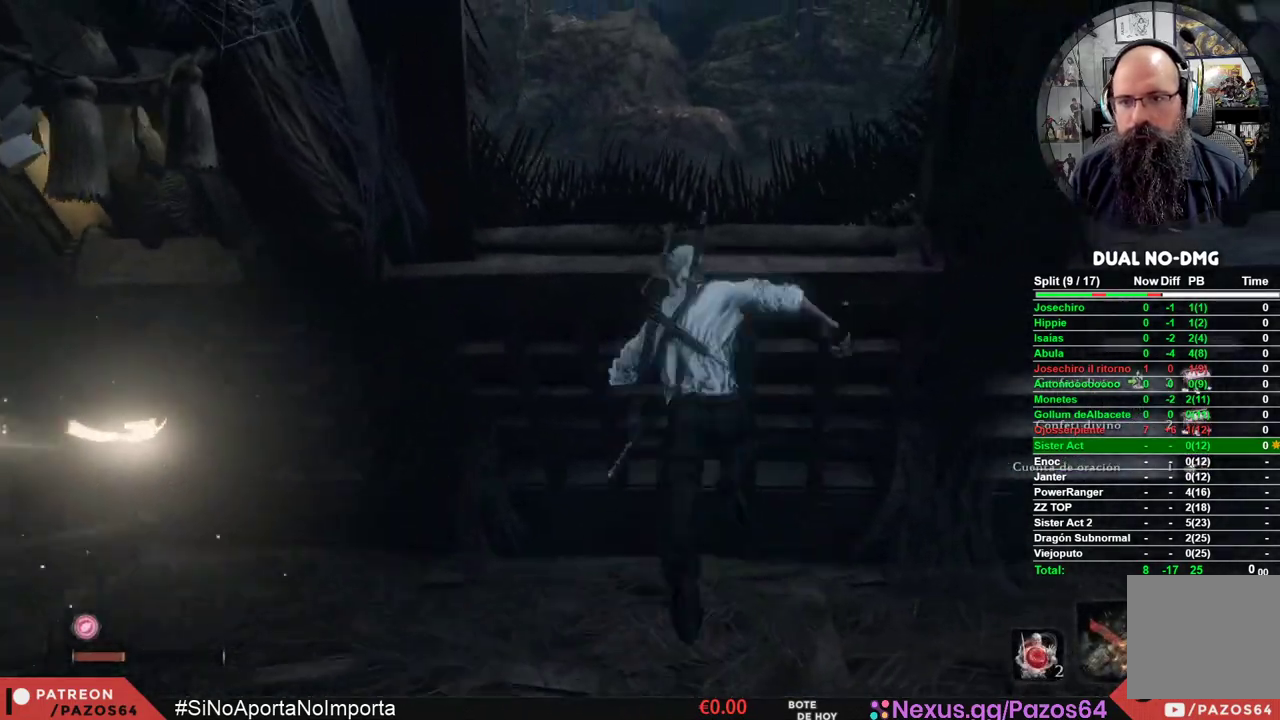
{"buttons": ["A"], "left_stick": "up", "right_stick": "center", "events": [[183, "A", "up"], [250, "A", "down"]]}
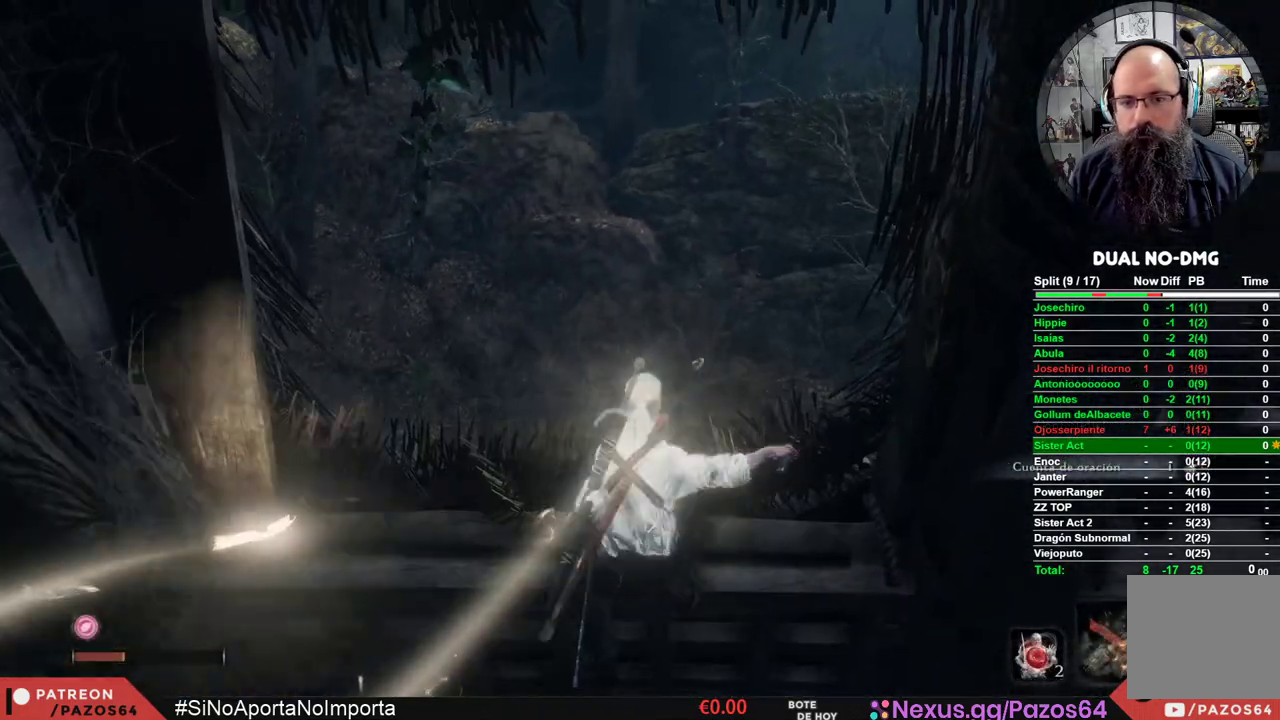
{"buttons": [], "left_stick": "up", "right_stick": "down-left", "events": [[17, "A", "up"], [150, "right_stick", "down-left"]]}
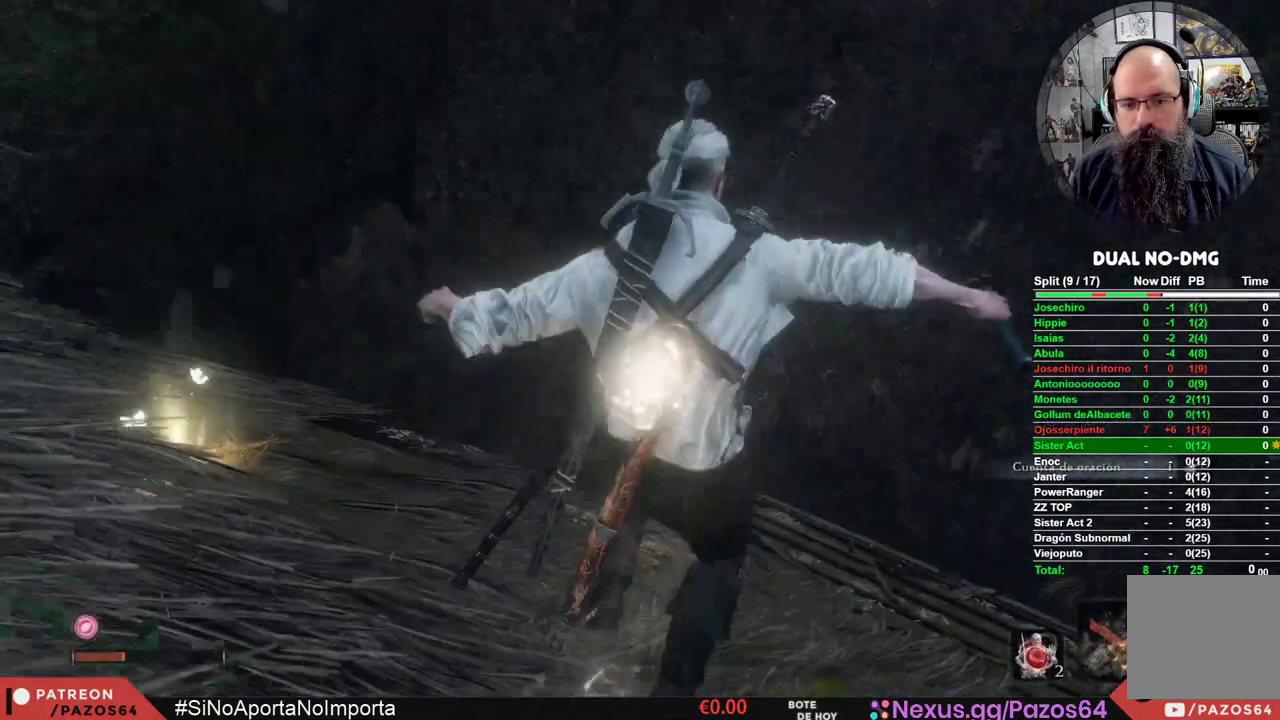
{"buttons": [], "left_stick": "up", "right_stick": "center", "events": [[100, "right_stick", "left"], [200, "right_stick", "up-left"], [333, "right_stick", "center"]]}
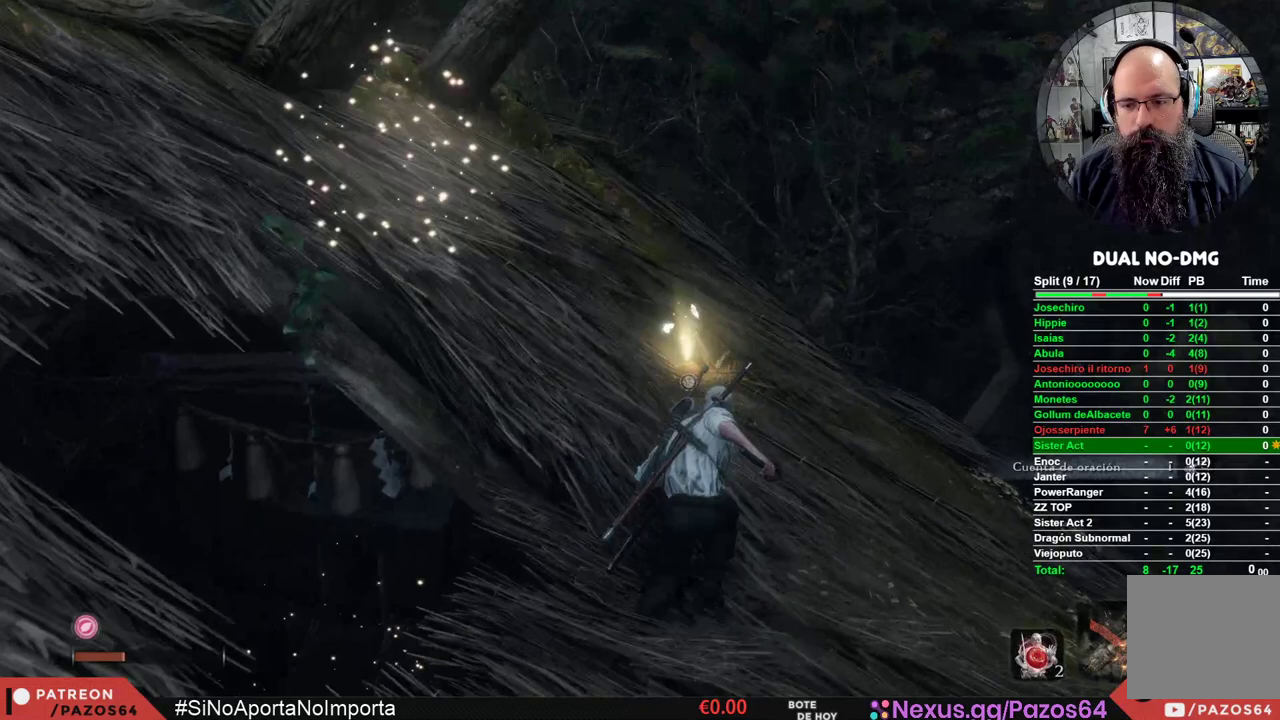
{"buttons": [], "left_stick": "center", "right_stick": "center", "events": [[133, "left_stick", "center"], [367, "DPAD_RIGHT", "down"], [467, "DPAD_RIGHT", "up"]]}
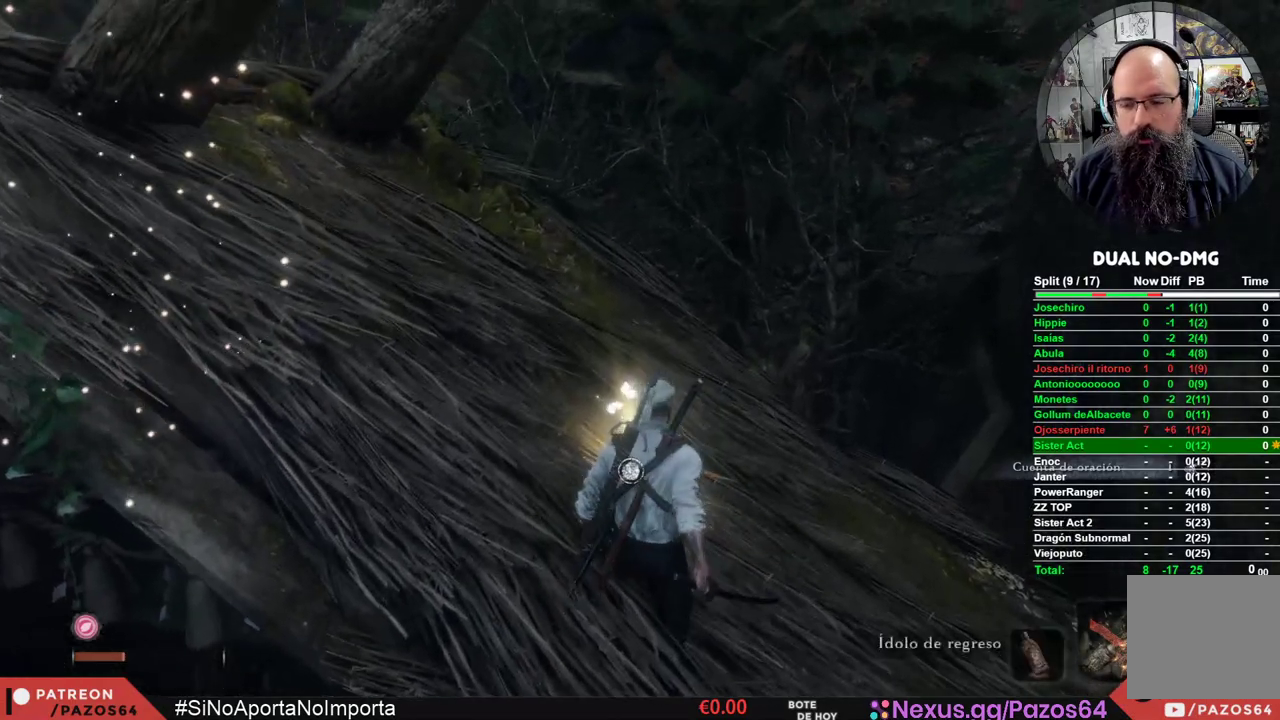
{"buttons": [], "left_stick": "center", "right_stick": "center", "events": []}
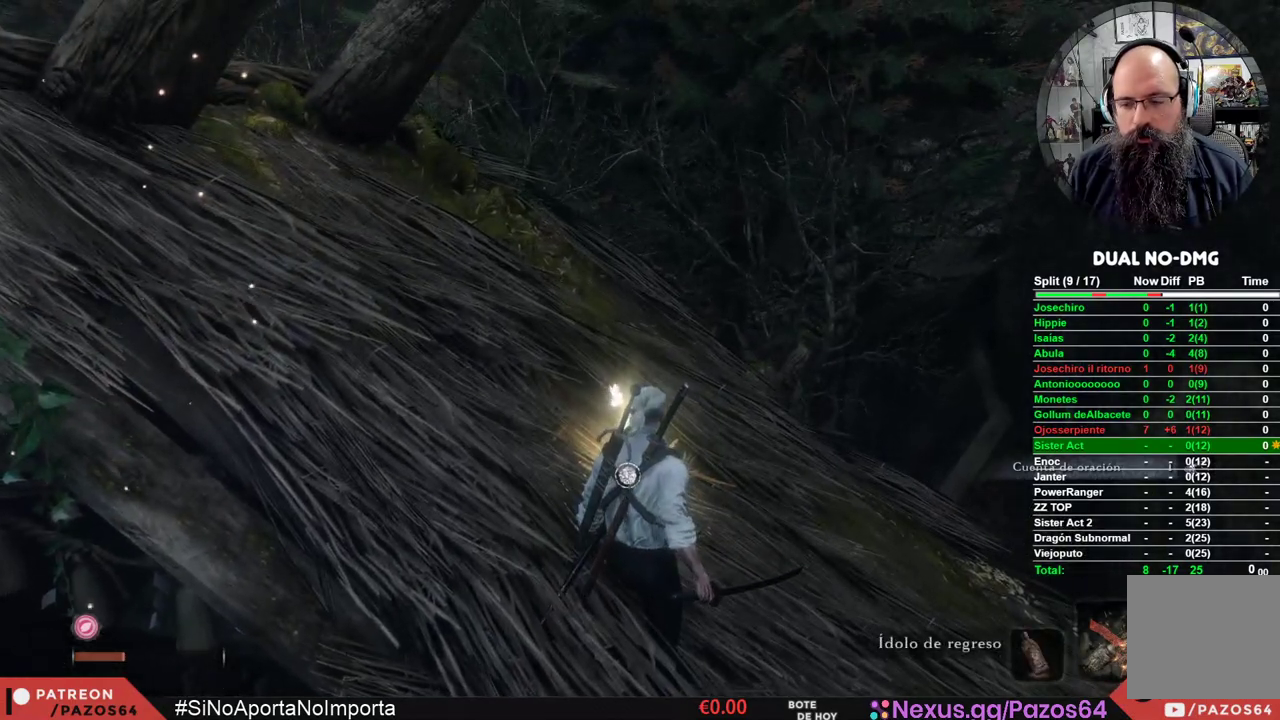
{"buttons": [], "left_stick": "center", "right_stick": "center", "events": [[200, "START", "down"], [333, "START", "up"]]}
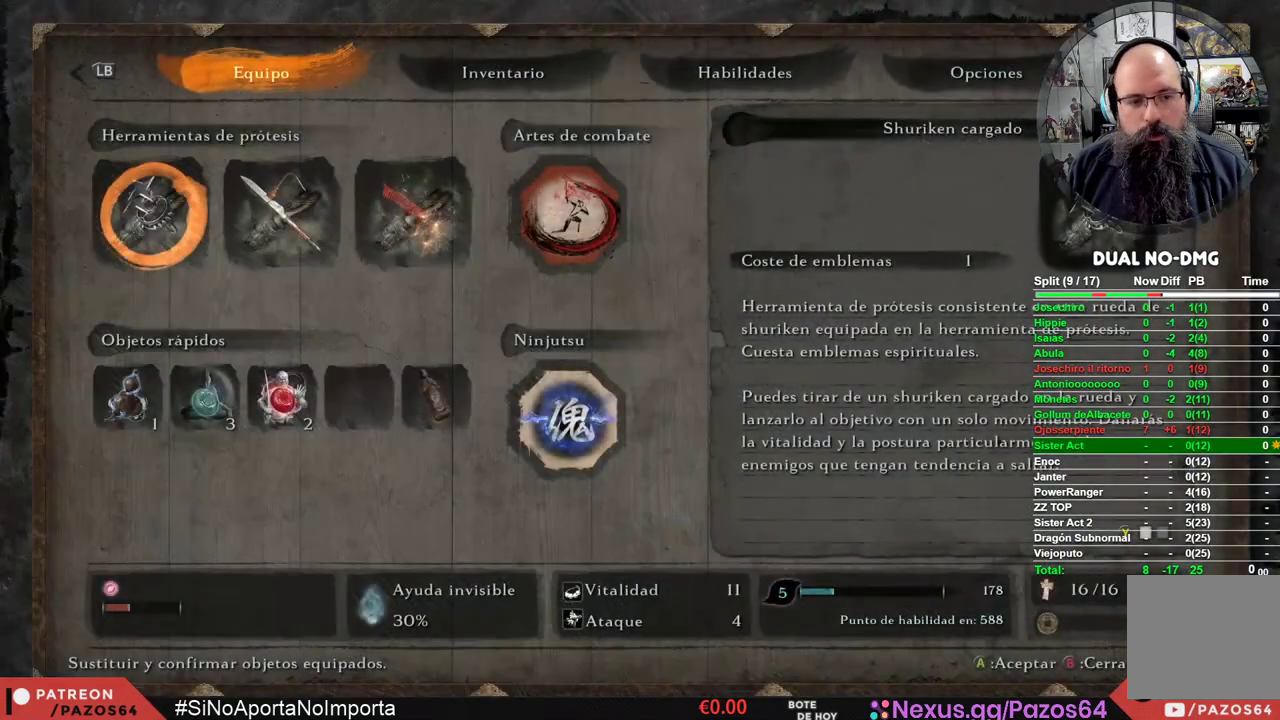
{"buttons": [], "left_stick": "center", "right_stick": "center", "events": [[83, "DPAD_DOWN", "down"], [200, "DPAD_DOWN", "up"], [333, "DPAD_RIGHT", "down"], [417, "DPAD_RIGHT", "up"]]}
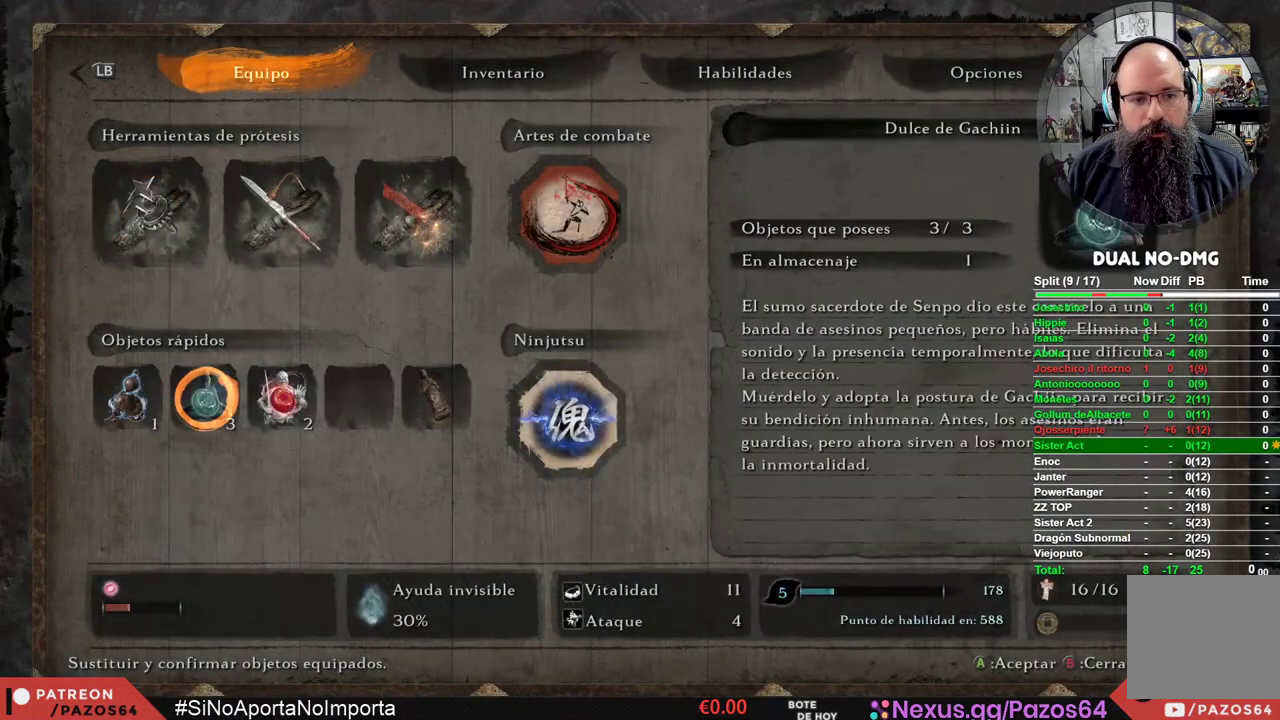
{"buttons": [], "left_stick": "center", "right_stick": "center", "events": [[33, "DPAD_RIGHT", "down"], [100, "DPAD_RIGHT", "up"], [183, "DPAD_RIGHT", "down"], [283, "DPAD_RIGHT", "up"], [333, "A", "down"], [483, "A", "up"]]}
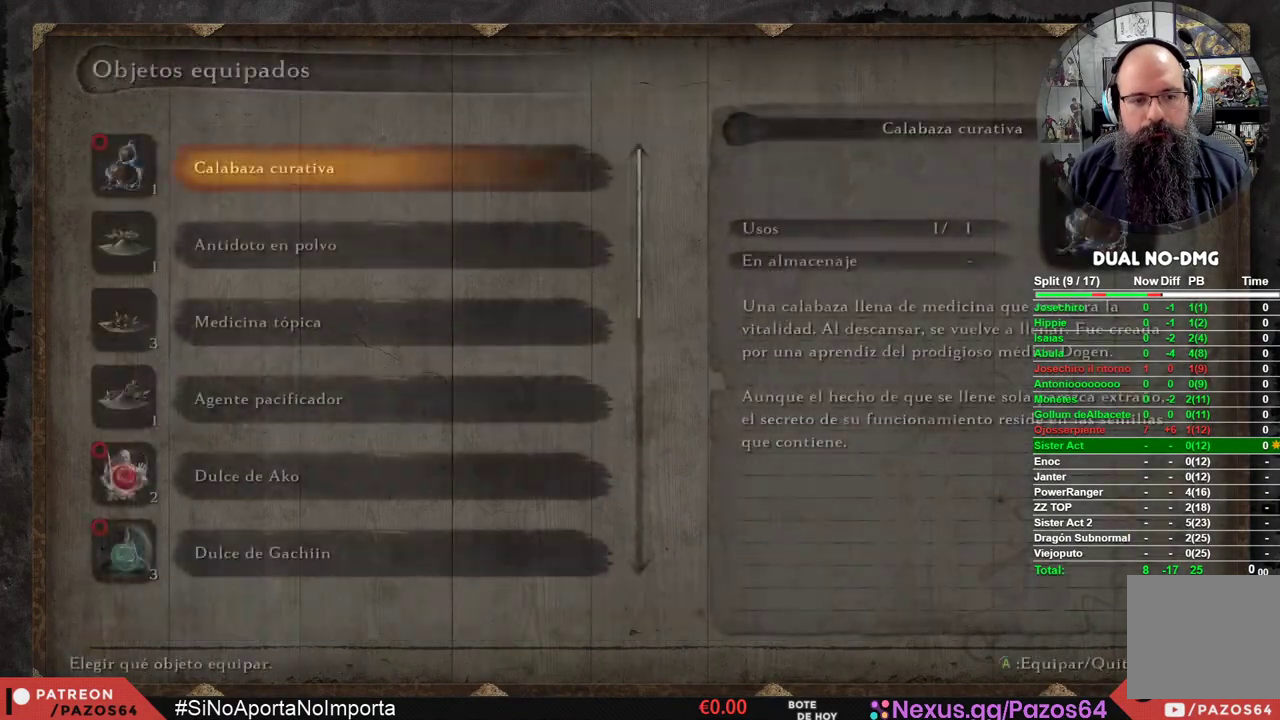
{"buttons": [], "left_stick": "center", "right_stick": "center", "events": [[333, "DPAD_DOWN", "down"], [433, "DPAD_DOWN", "up"]]}
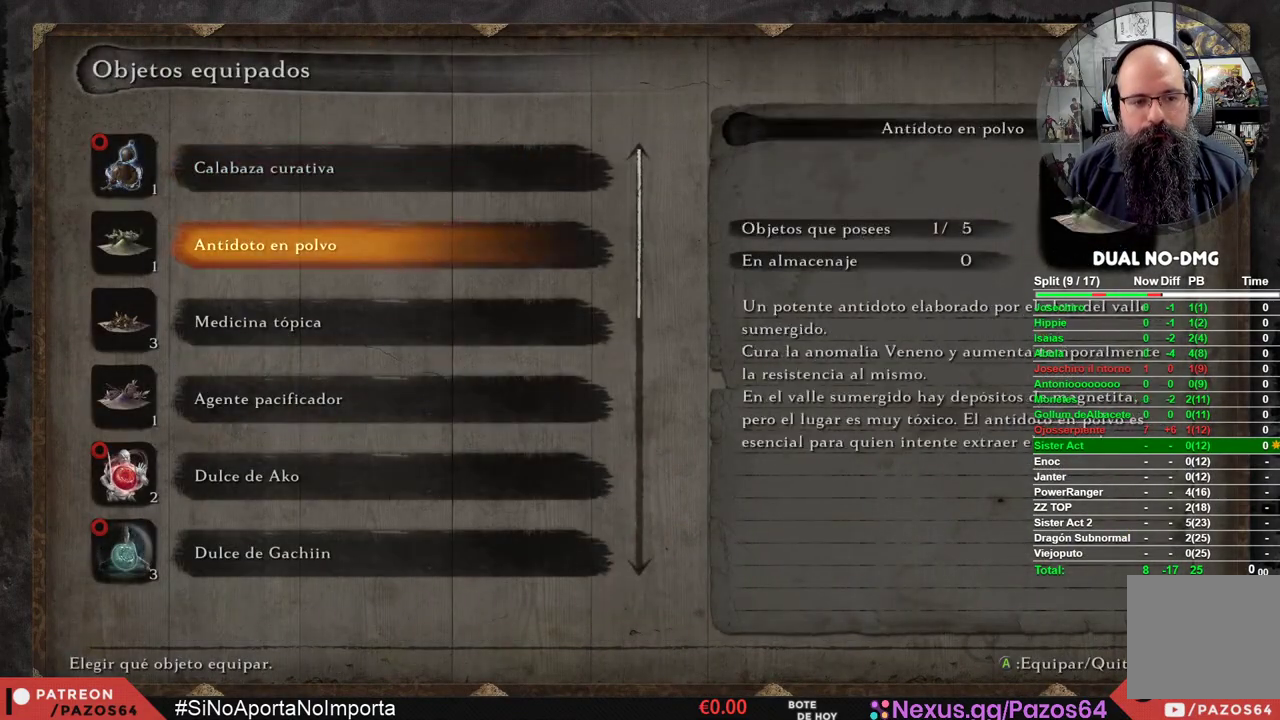
{"buttons": [], "left_stick": "center", "right_stick": "center", "events": [[33, "DPAD_DOWN", "down"], [117, "DPAD_DOWN", "up"], [200, "DPAD_DOWN", "down"], [283, "DPAD_DOWN", "up"], [383, "DPAD_DOWN", "down"], [467, "DPAD_DOWN", "up"]]}
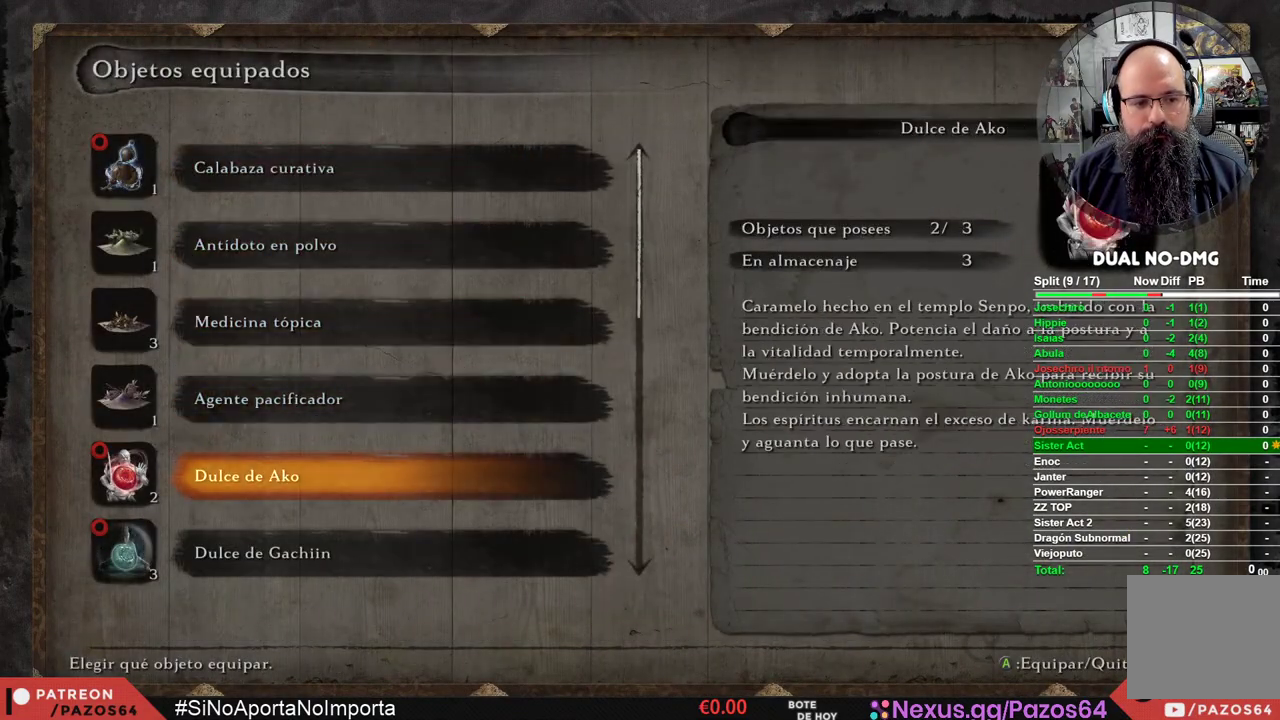
{"buttons": [], "left_stick": "center", "right_stick": "center", "events": [[83, "DPAD_DOWN", "down"], [183, "DPAD_DOWN", "up"], [350, "DPAD_DOWN", "down"], [450, "DPAD_DOWN", "up"]]}
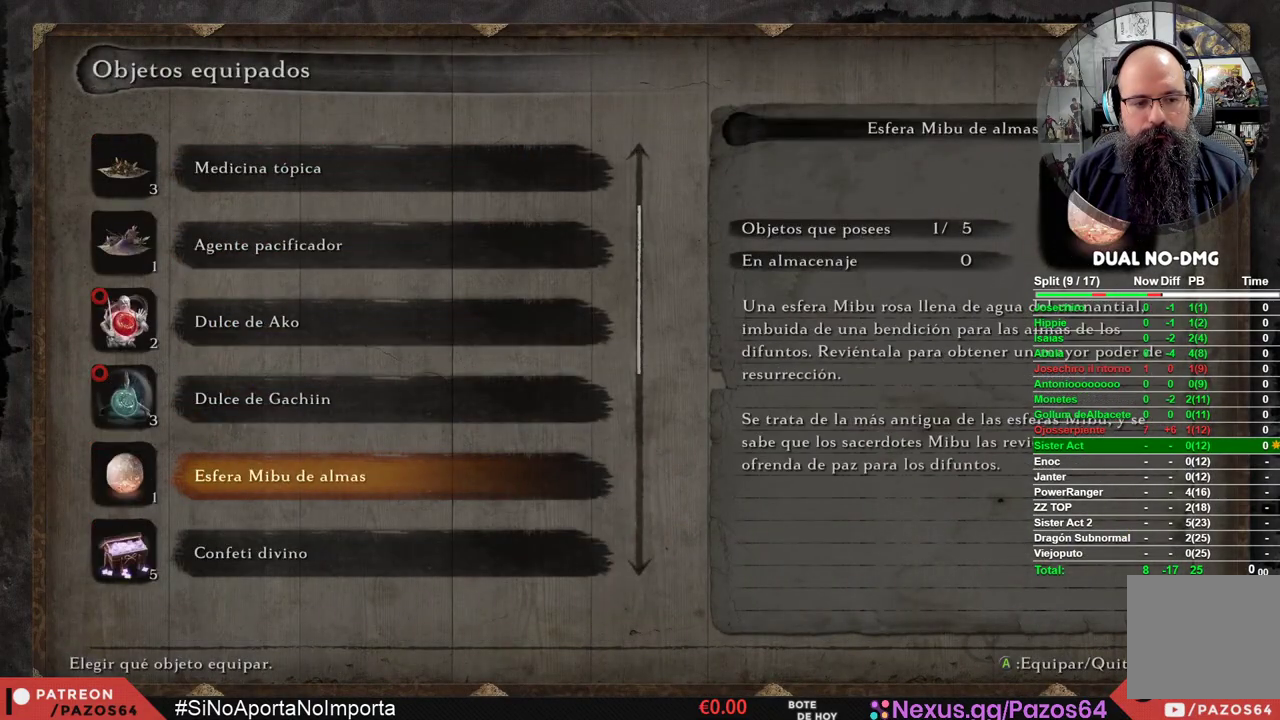
{"buttons": [], "left_stick": "center", "right_stick": "center", "events": [[233, "DPAD_DOWN", "down"], [350, "DPAD_DOWN", "up"]]}
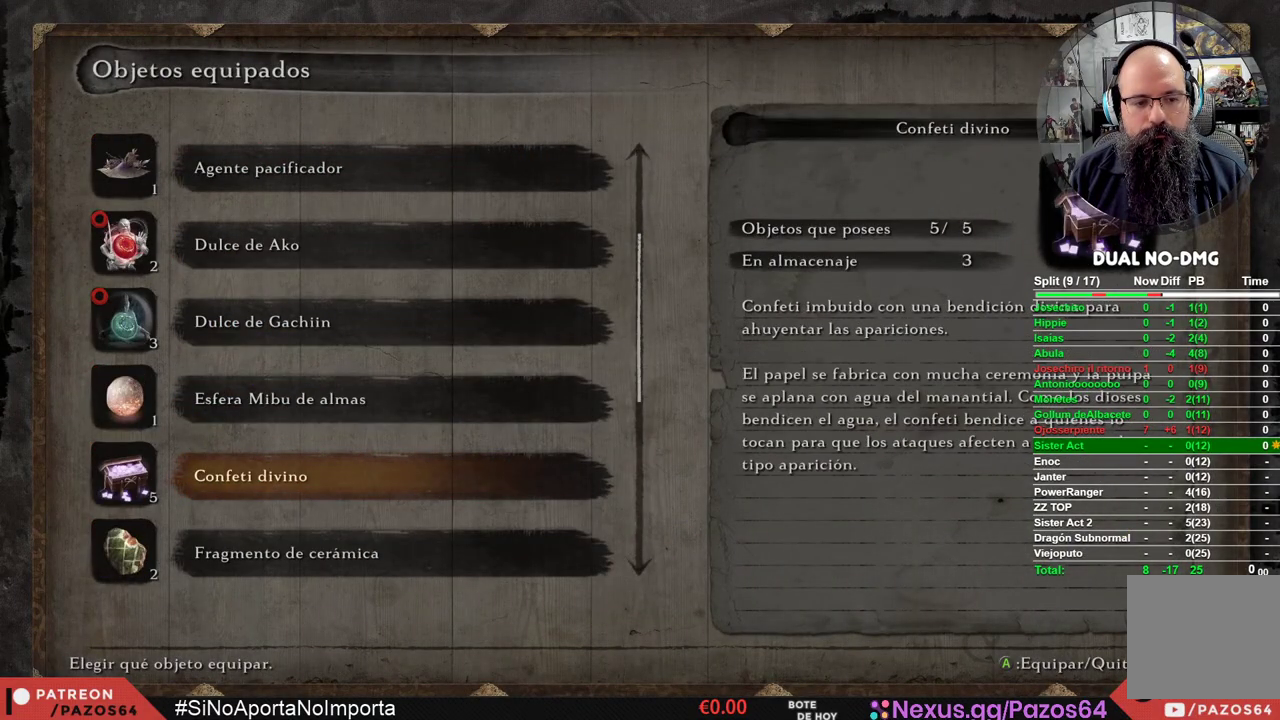
{"buttons": ["DPAD_DOWN"], "left_stick": "center", "right_stick": "center", "events": [[267, "DPAD_DOWN", "down"], [350, "DPAD_DOWN", "up"], [450, "DPAD_DOWN", "down"]]}
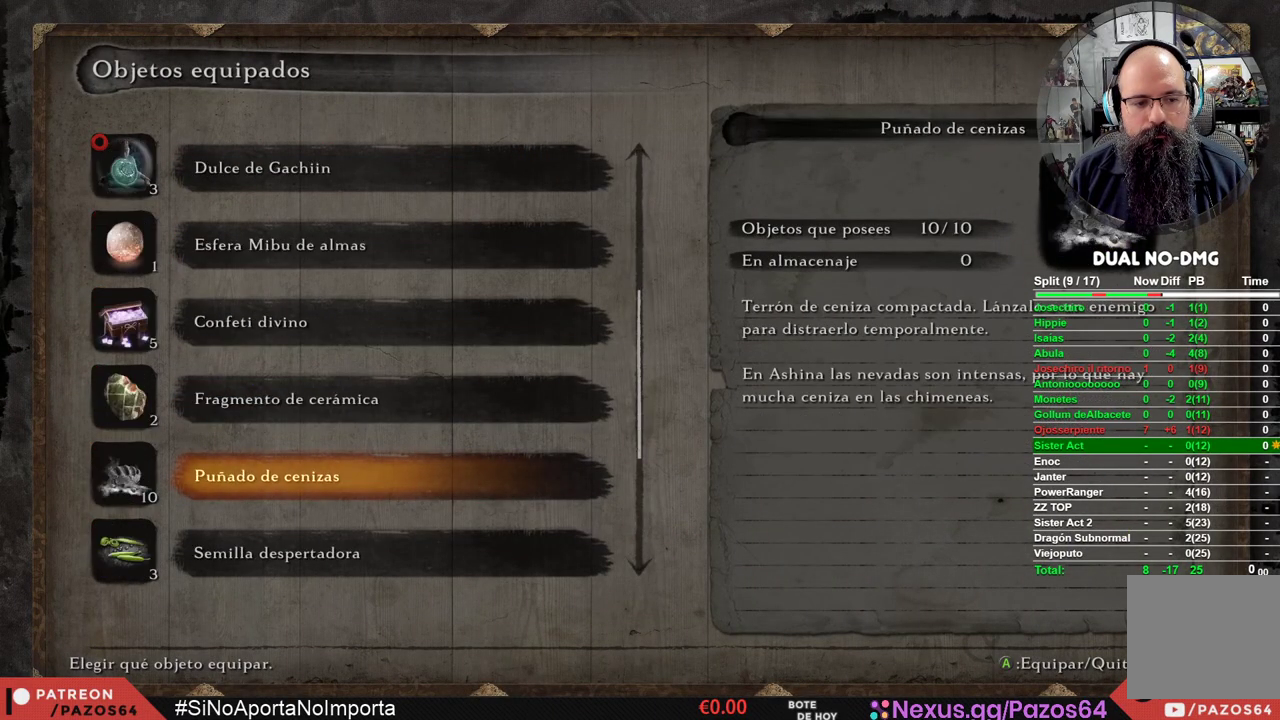
{"buttons": [], "left_stick": "center", "right_stick": "center", "events": [[67, "DPAD_DOWN", "up"], [233, "DPAD_DOWN", "down"], [333, "DPAD_DOWN", "up"]]}
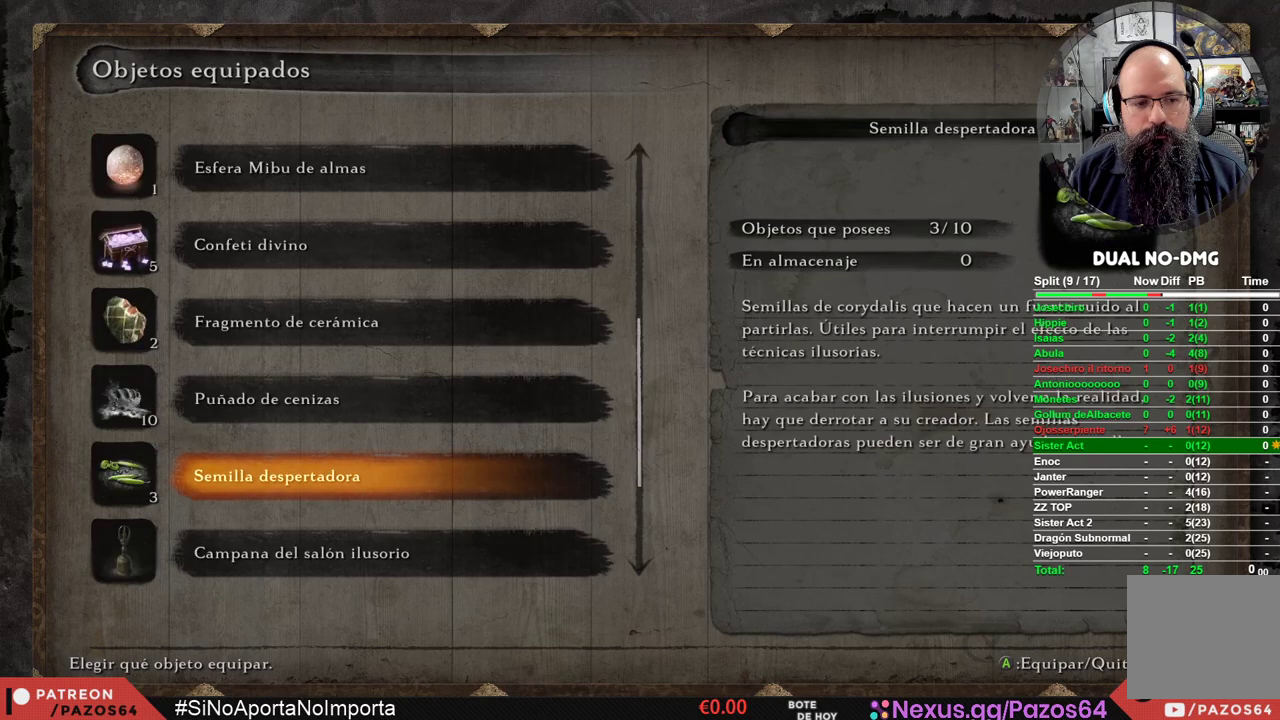
{"buttons": [], "left_stick": "center", "right_stick": "center", "events": [[50, "A", "down"], [217, "A", "up"]]}
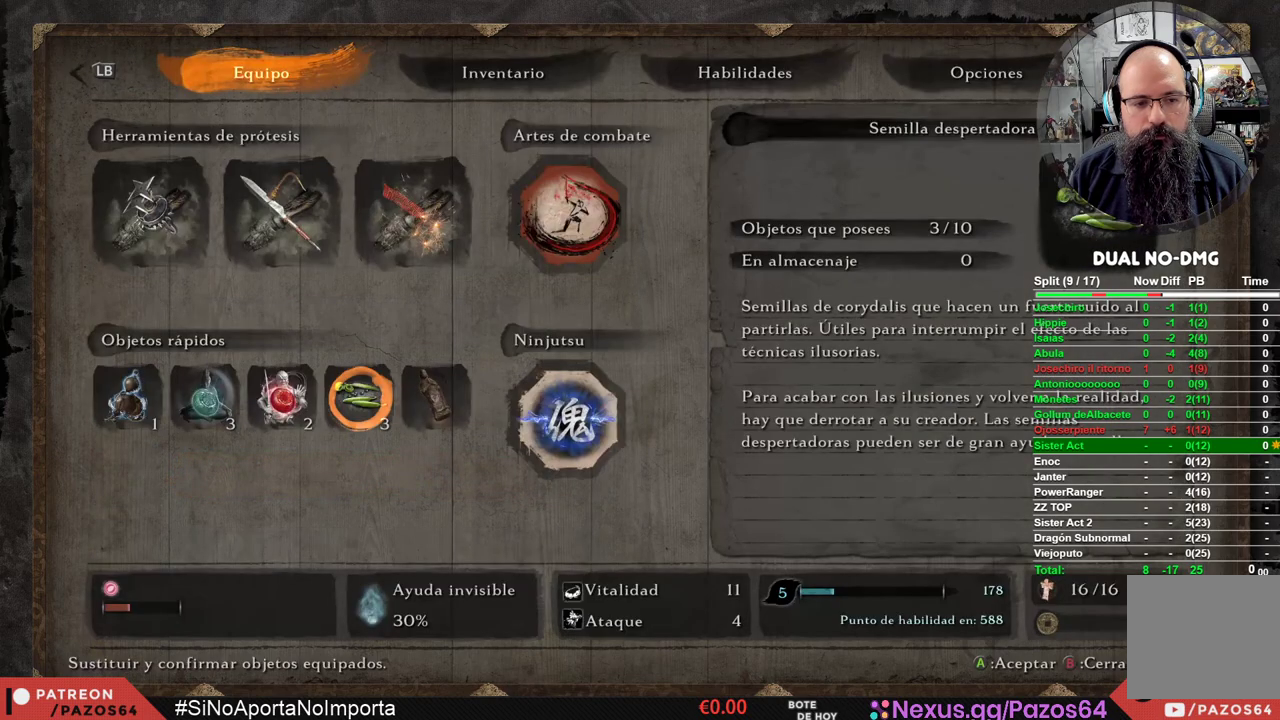
{"buttons": [], "left_stick": "center", "right_stick": "center", "events": []}
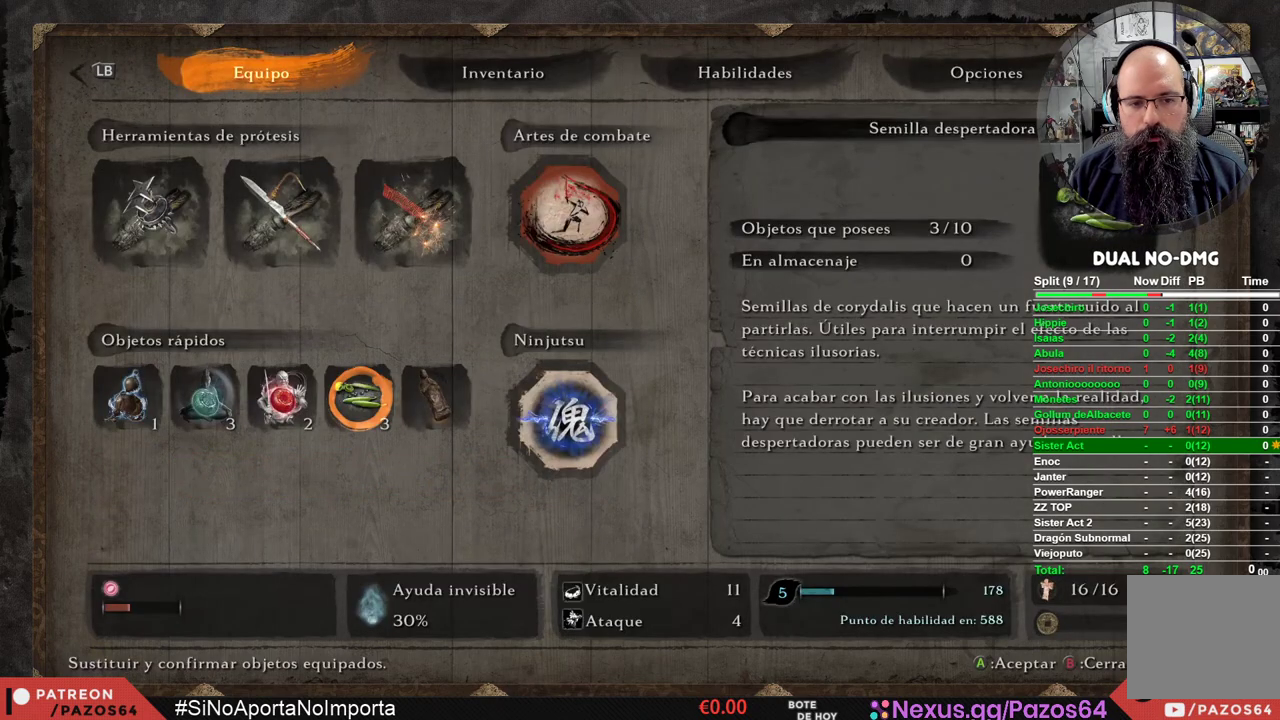
{"buttons": [], "left_stick": "center", "right_stick": "center", "events": [[100, "DPAD_RIGHT", "down"], [200, "DPAD_RIGHT", "up"], [250, "A", "down"], [400, "A", "up"]]}
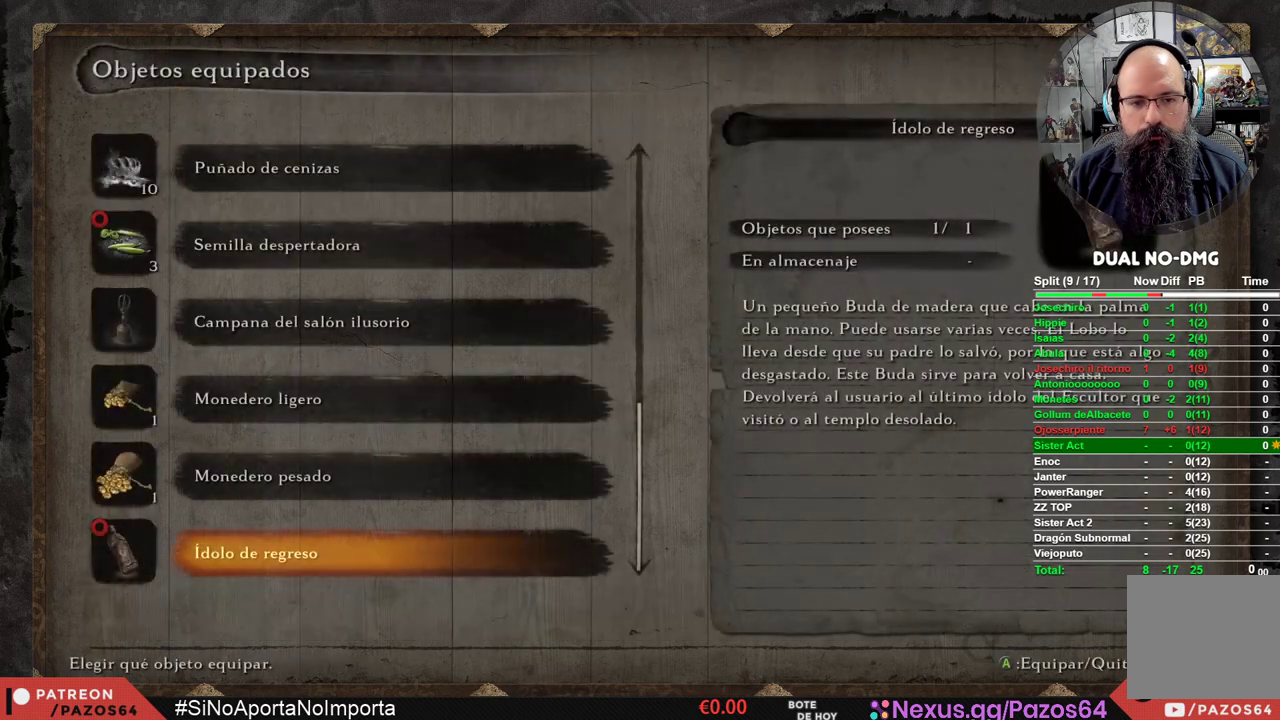
{"buttons": ["DPAD_UP"], "left_stick": "center", "right_stick": "center", "events": [[333, "DPAD_UP", "down"], [417, "DPAD_UP", "up"], [500, "DPAD_UP", "down"]]}